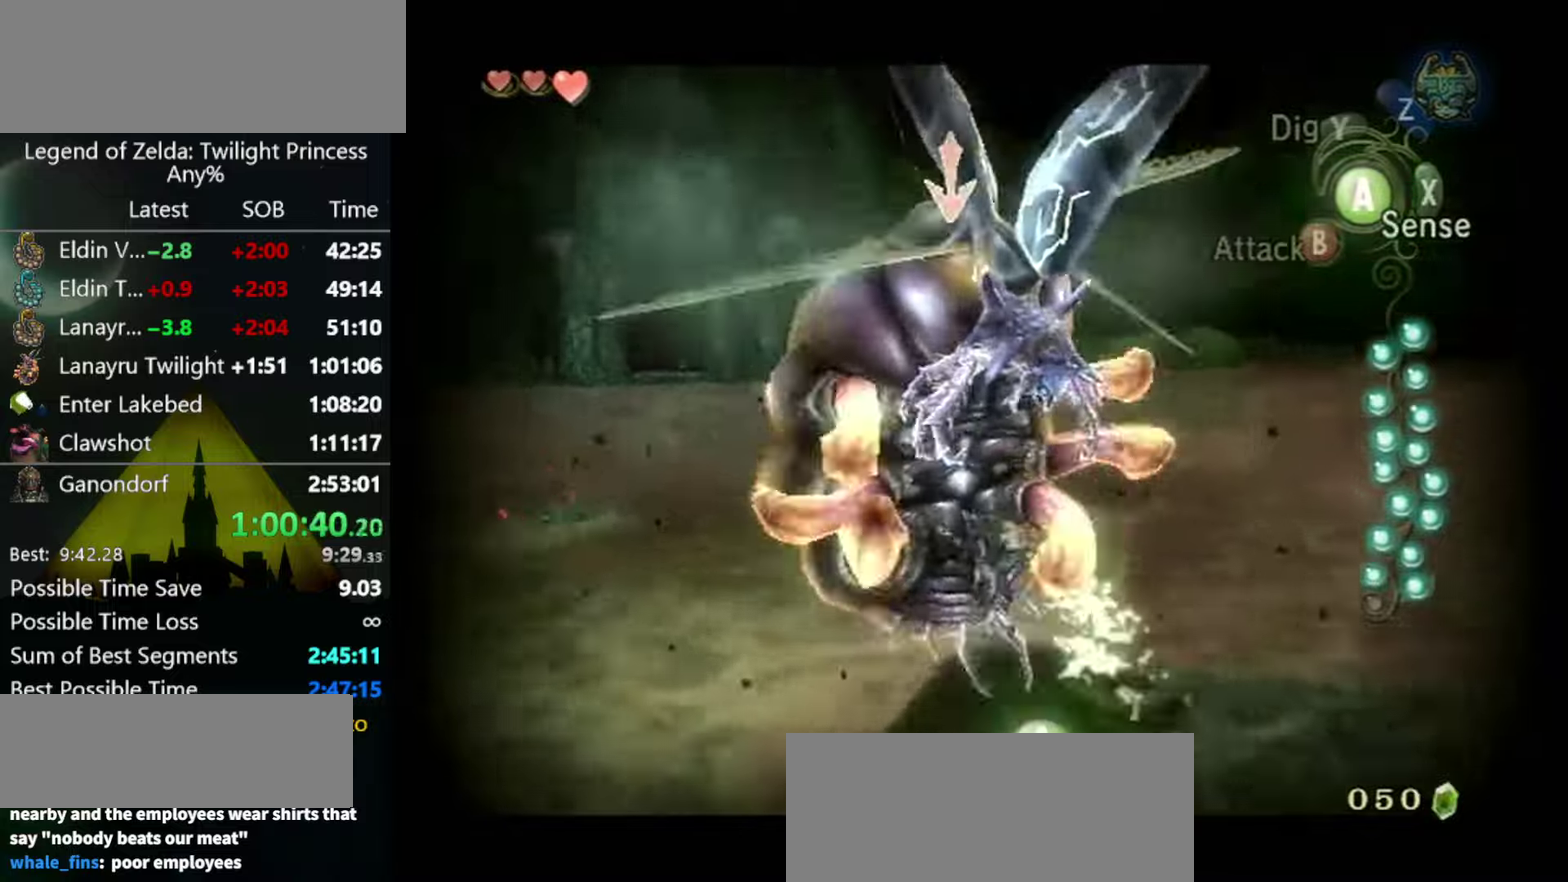
Gameplay with a controller (Nintendo layout); each line is a JSON object with the inputs held at the frame after it. "events" lists button and stick changes between this image and that frame as [ms after this image, input, new state], when the widget could be followed in between. Not read: L3 R3.
{"buttons": ["L1"], "left_stick": "center", "right_stick": "center", "events": [[34, "A", "down"], [100, "A", "up"], [167, "A", "down"], [234, "A", "up"], [300, "A", "down"], [367, "A", "up"], [434, "A", "down"], [500, "A", "up"]]}
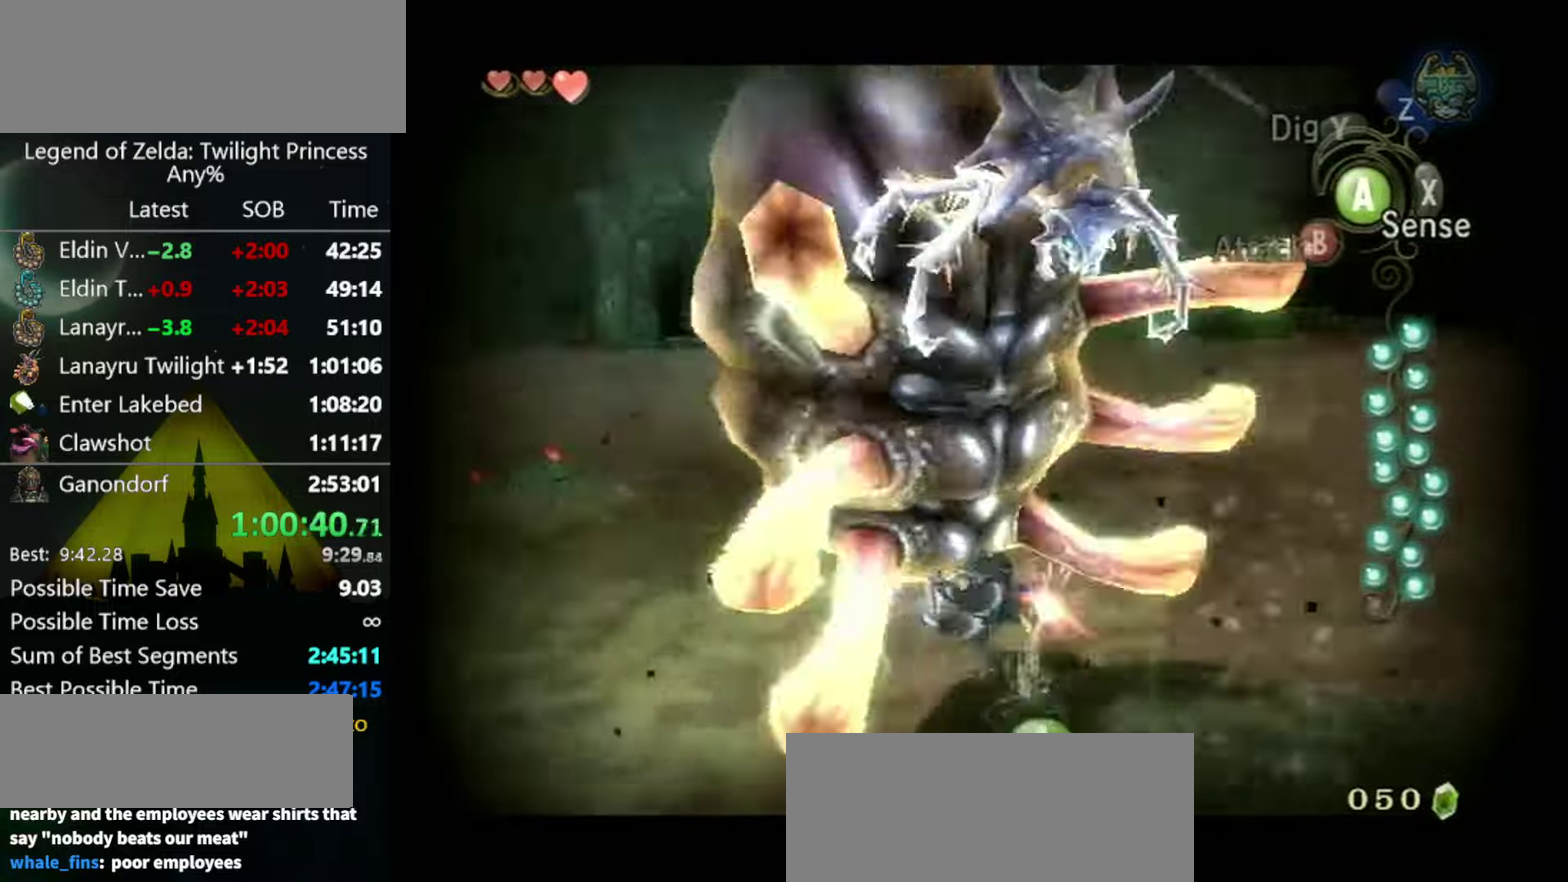
{"buttons": ["A", "L1"], "left_stick": "center", "right_stick": "center", "events": [[67, "A", "down"], [134, "A", "up"], [334, "A", "down"], [400, "A", "up"], [467, "A", "down"]]}
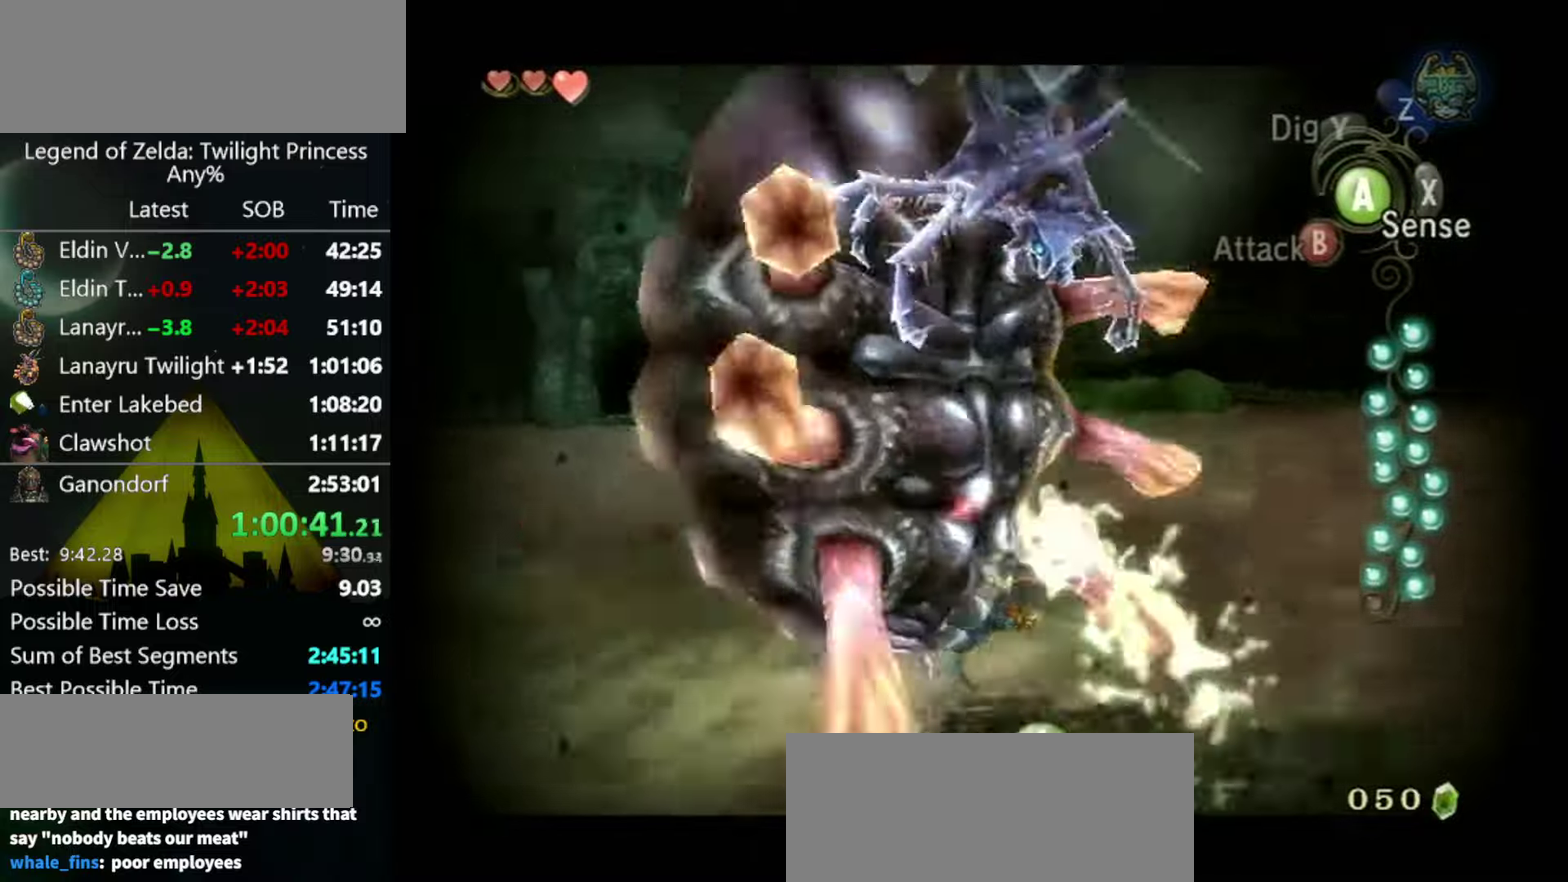
{"buttons": ["L1"], "left_stick": "center", "right_stick": "center", "events": [[67, "A", "up"], [134, "A", "down"], [200, "A", "up"], [367, "A", "down"], [434, "A", "up"]]}
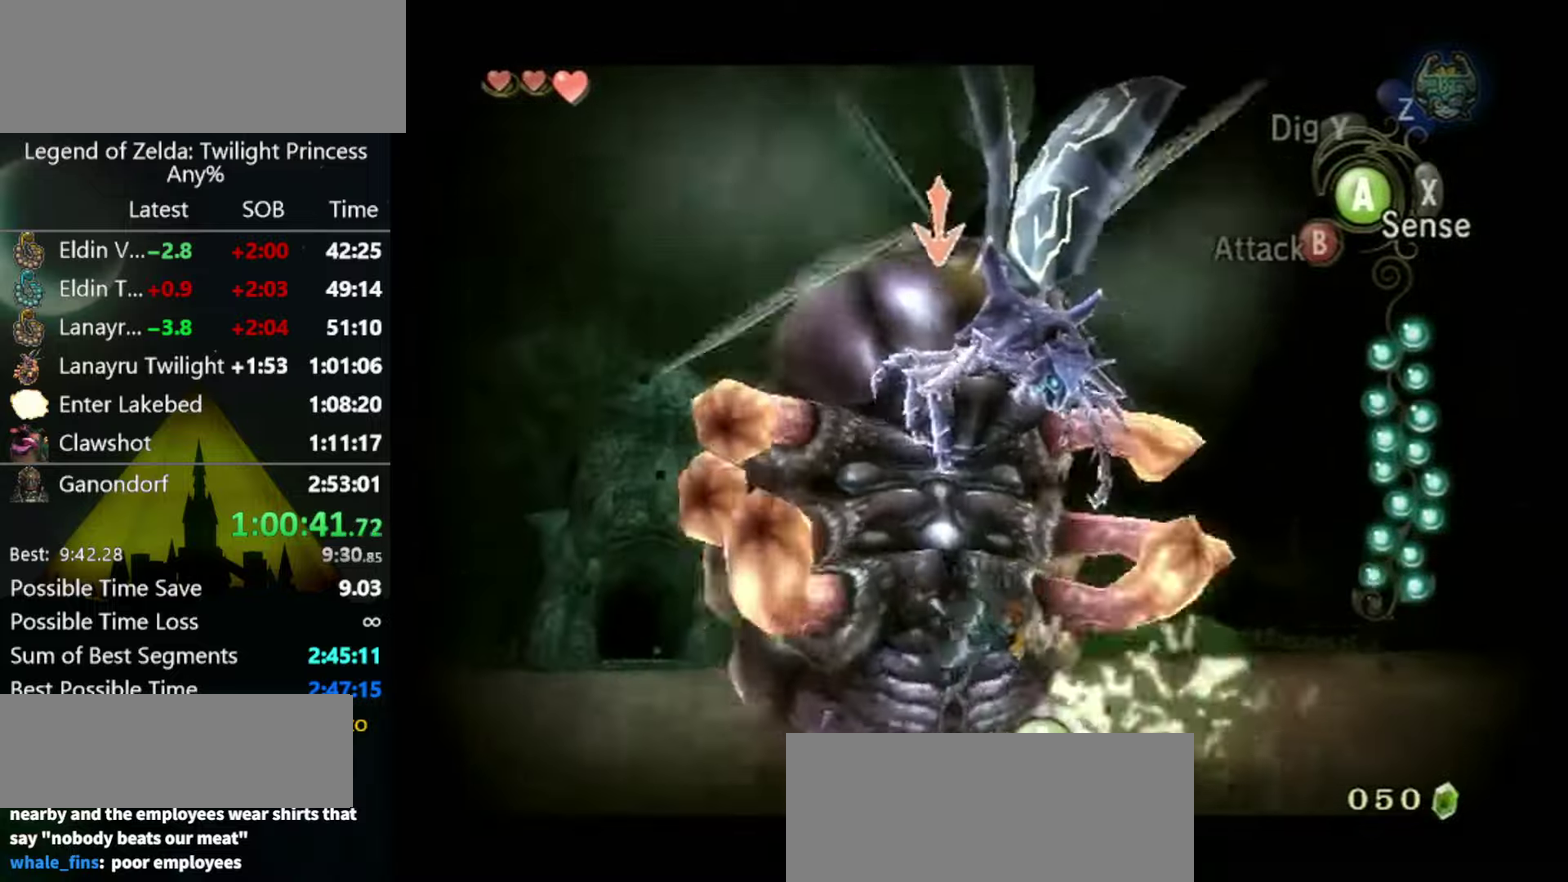
{"buttons": ["L1"], "left_stick": "center", "right_stick": "center", "events": [[167, "A", "down"], [234, "A", "up"], [400, "A", "down"], [467, "A", "up"]]}
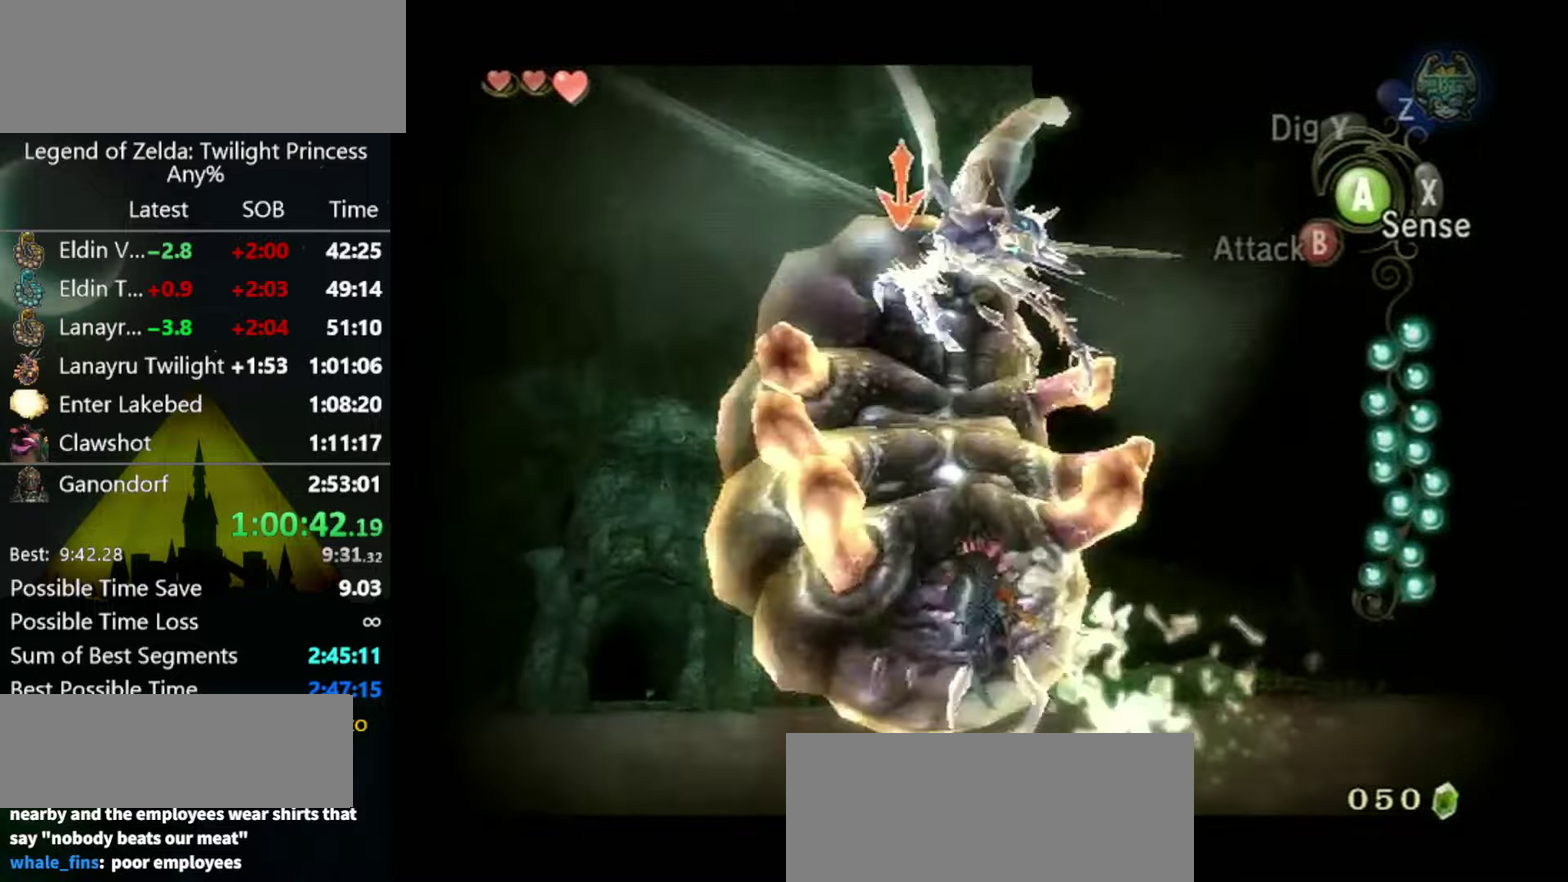
{"buttons": [], "left_stick": "up-right", "right_stick": "down-right", "events": [[34, "A", "down"], [134, "A", "up"], [300, "L1", "up"], [400, "left_stick", "up-right"], [467, "right_stick", "down-right"]]}
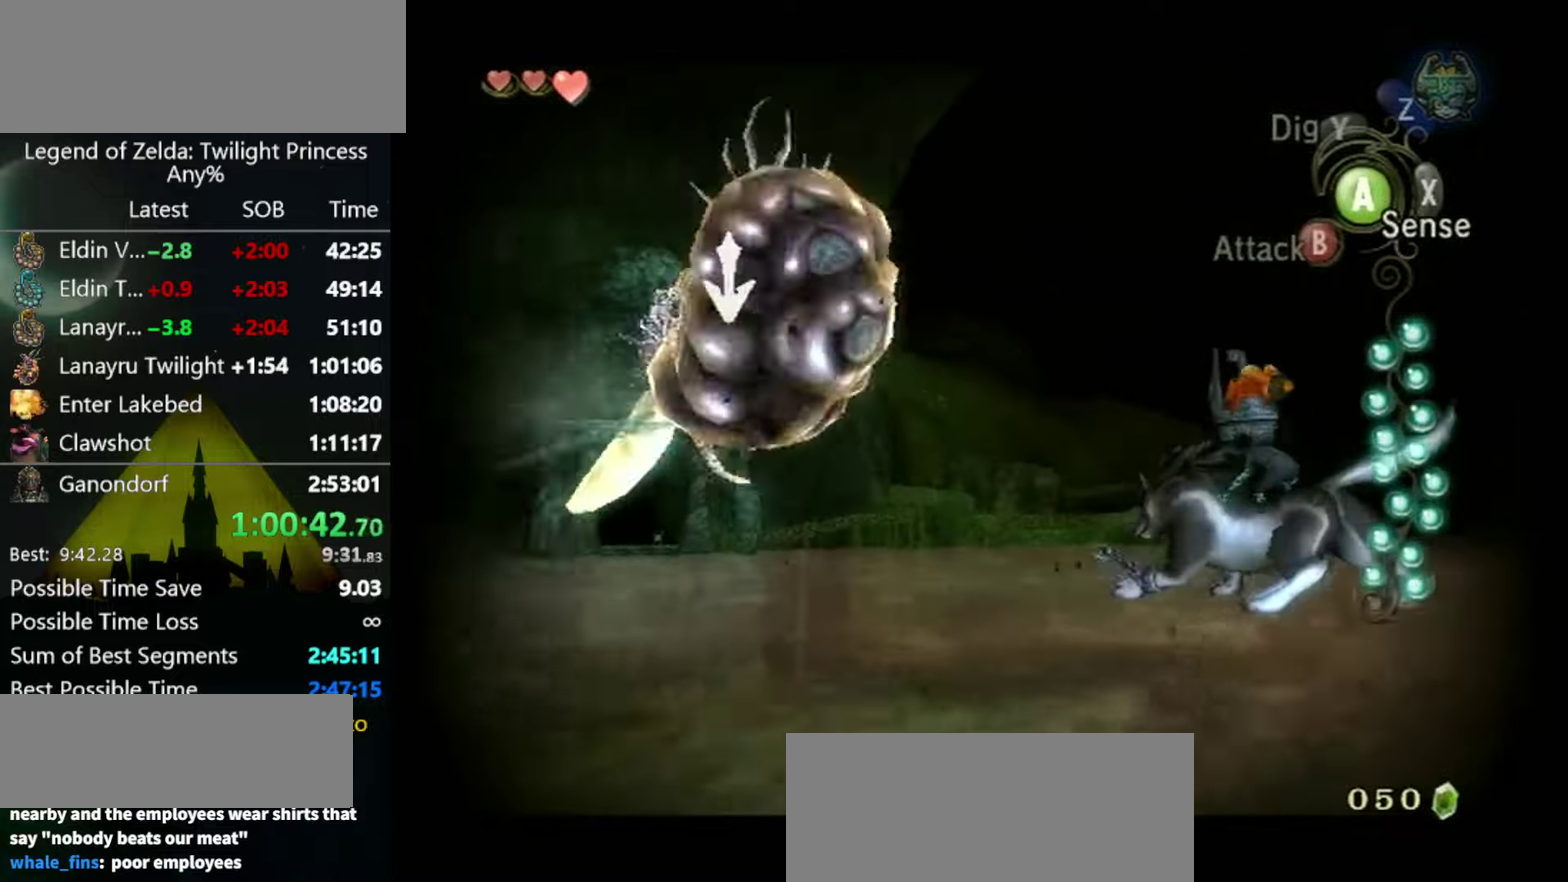
{"buttons": [], "left_stick": "right", "right_stick": "down-right", "events": [[100, "left_stick", "right"]]}
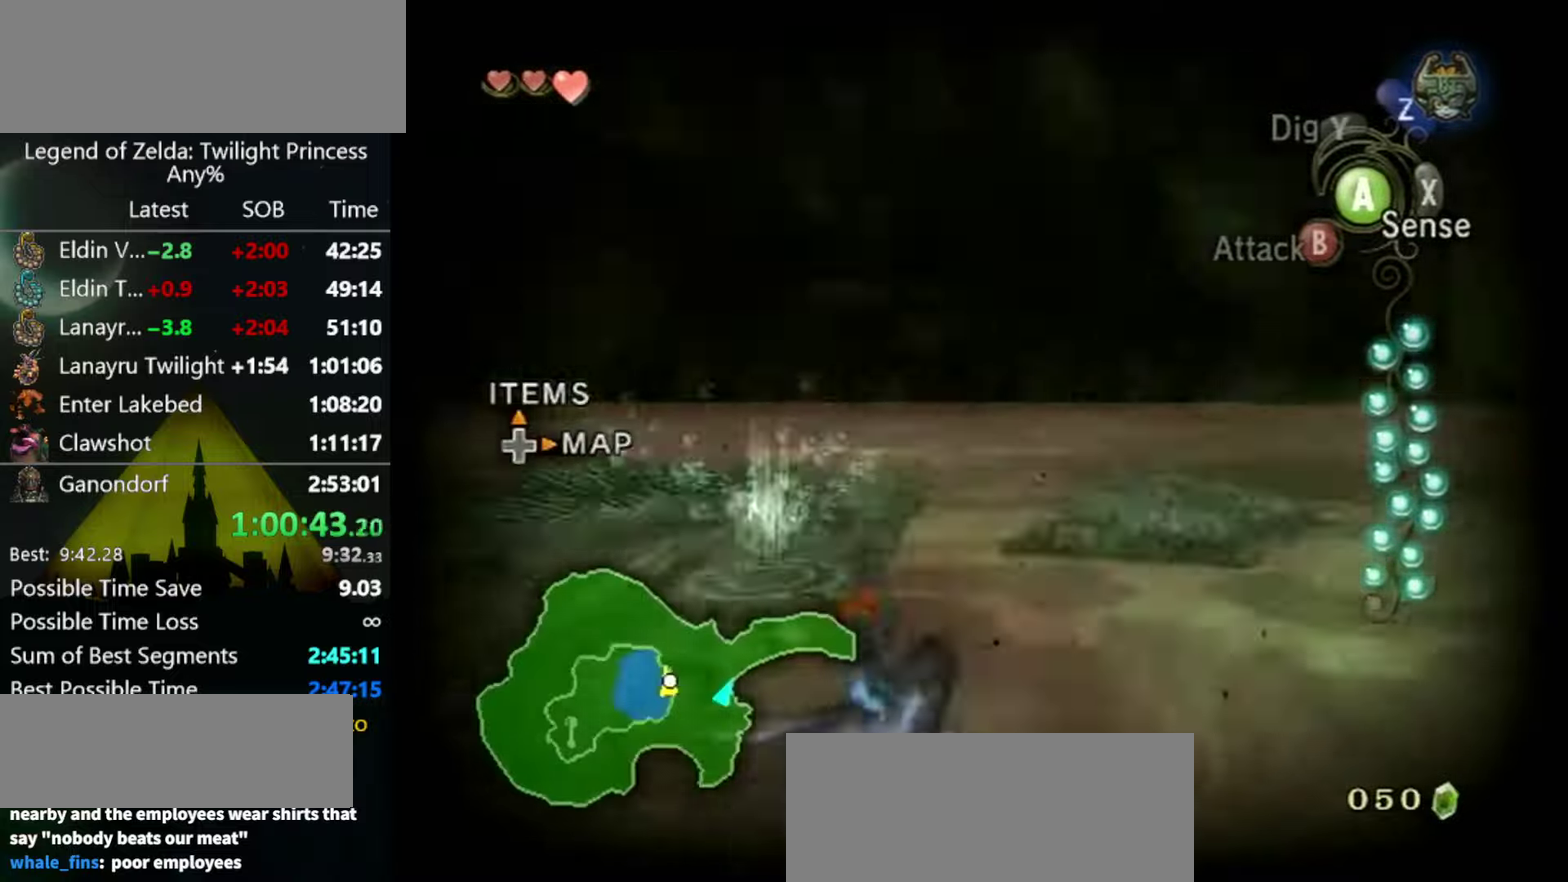
{"buttons": [], "left_stick": "up-right", "right_stick": "down-right", "events": [[300, "left_stick", "up-right"]]}
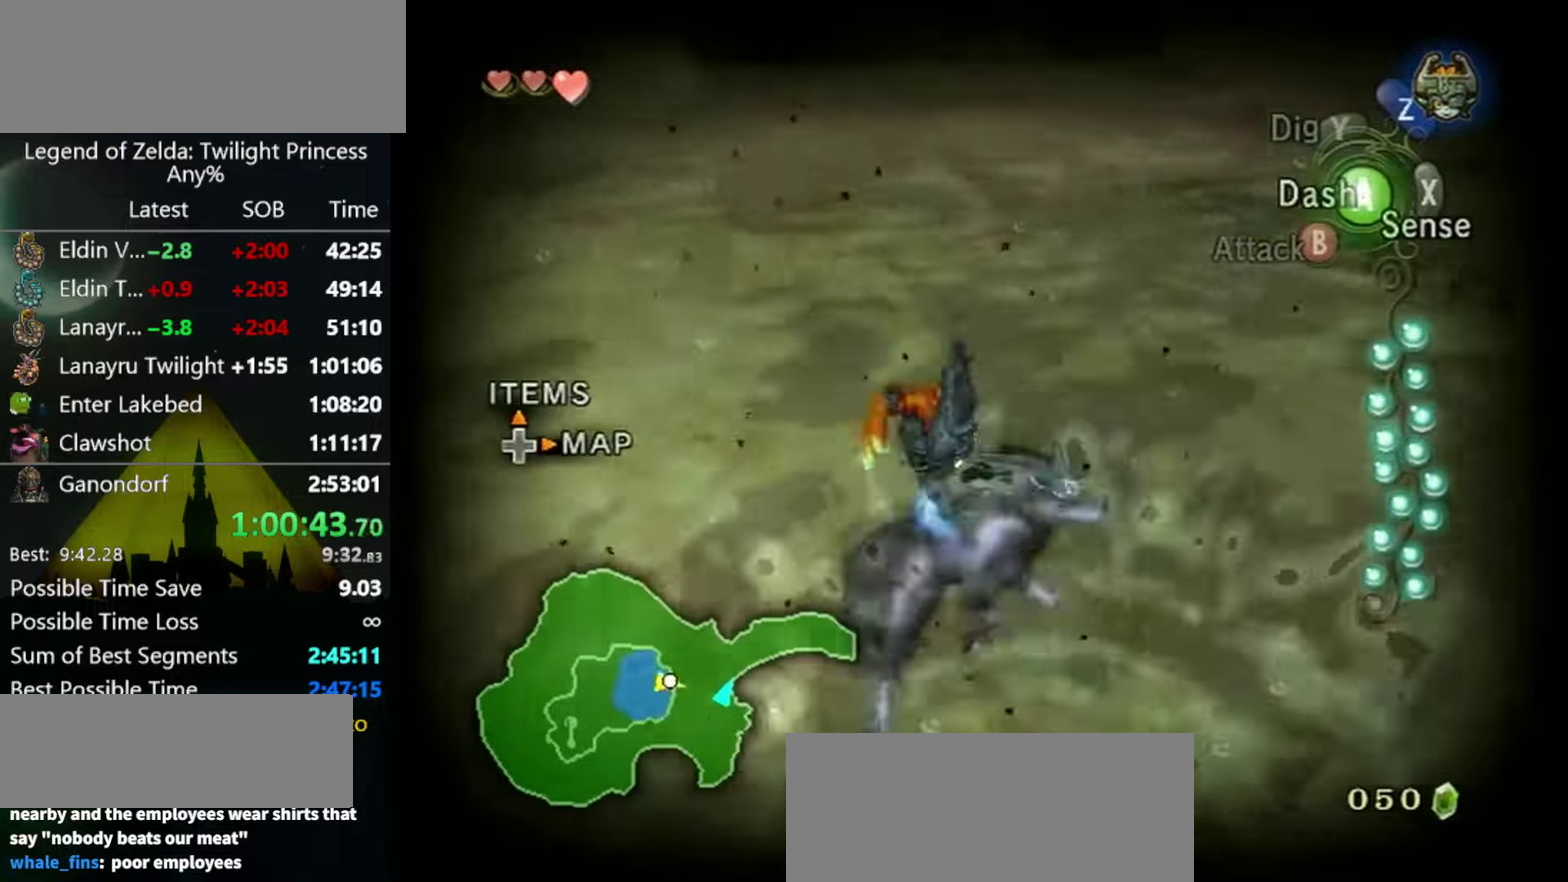
{"buttons": [], "left_stick": "up-left", "right_stick": "right", "events": [[67, "left_stick", "right"], [134, "left_stick", "down-right"], [234, "left_stick", "down-left"], [300, "right_stick", "right"], [367, "left_stick", "left"], [500, "left_stick", "up-left"]]}
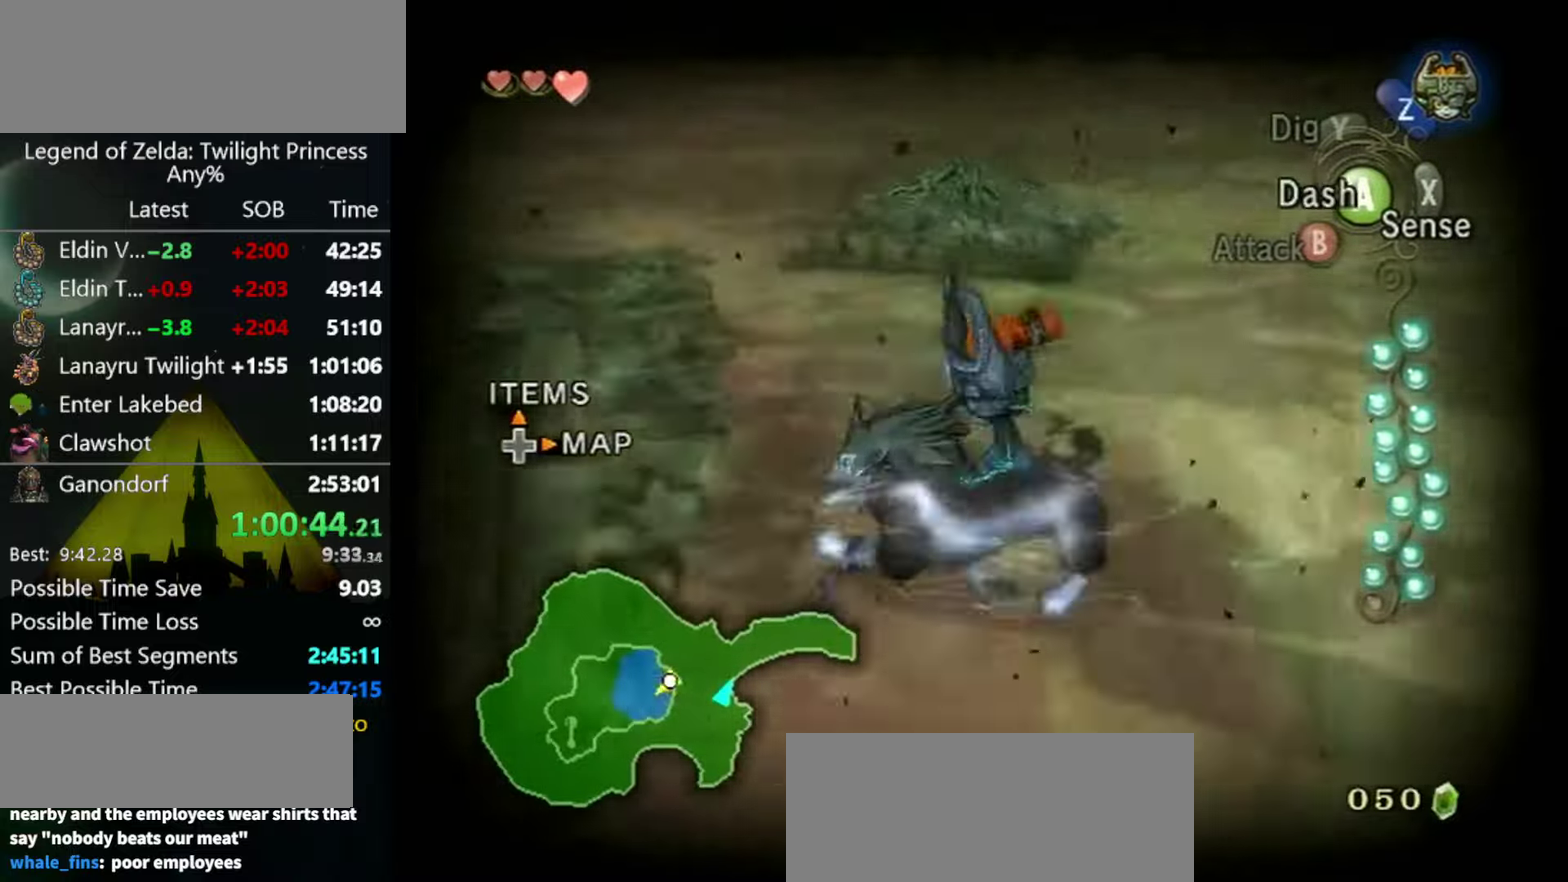
{"buttons": [], "left_stick": "up", "right_stick": "center", "events": [[300, "left_stick", "up"], [300, "right_stick", "center"], [434, "A", "down"], [500, "A", "up"]]}
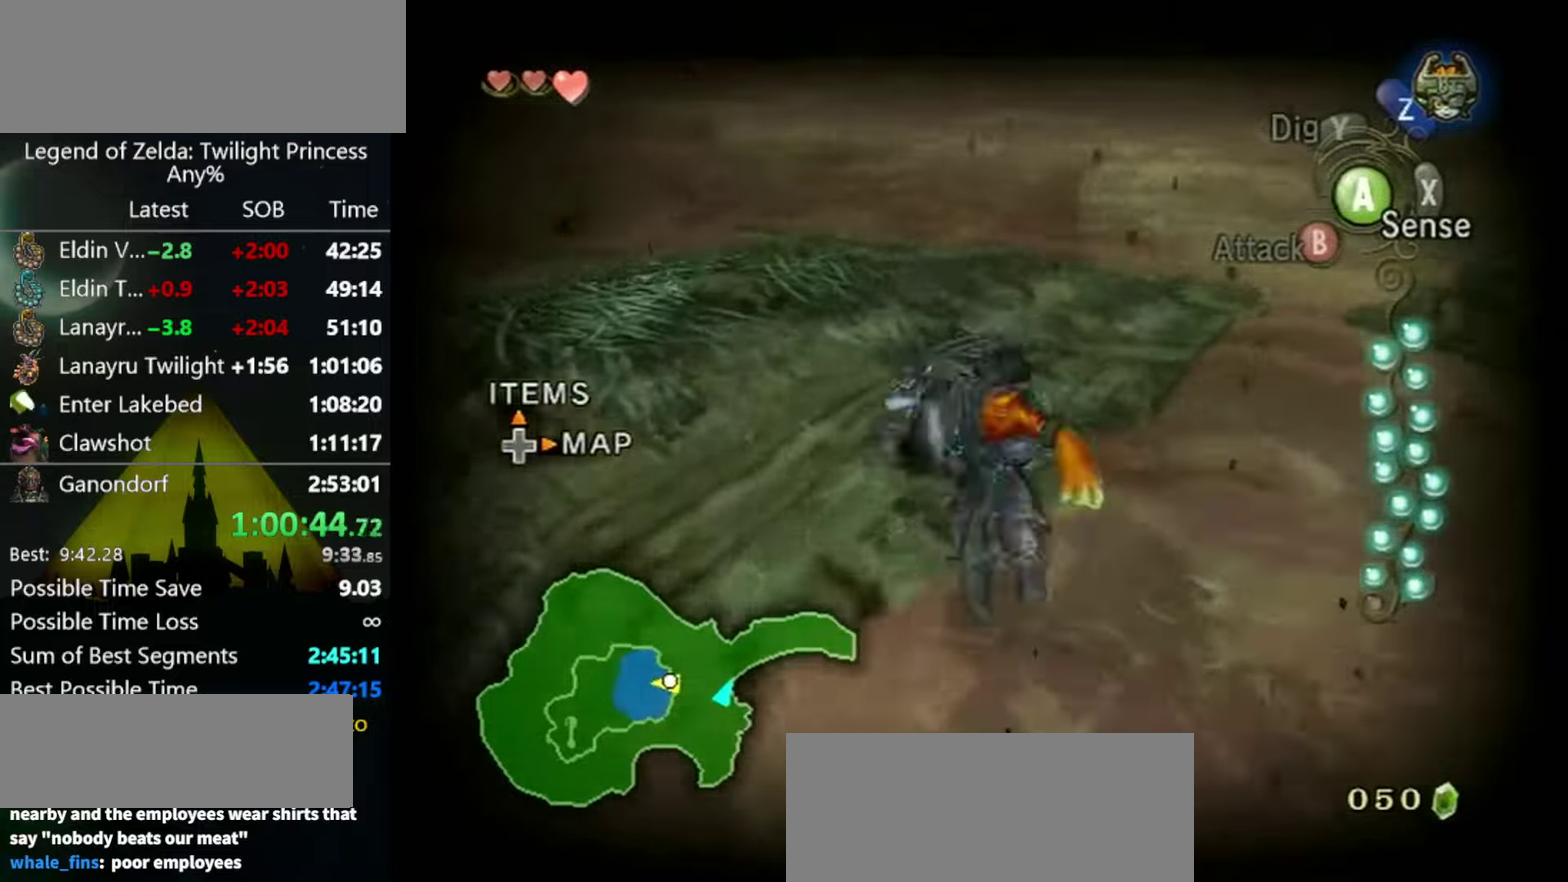
{"buttons": [], "left_stick": "up-right", "right_stick": "down-right", "events": [[34, "left_stick", "up-left"], [167, "left_stick", "up"], [234, "right_stick", "down-right"], [334, "left_stick", "up-right"]]}
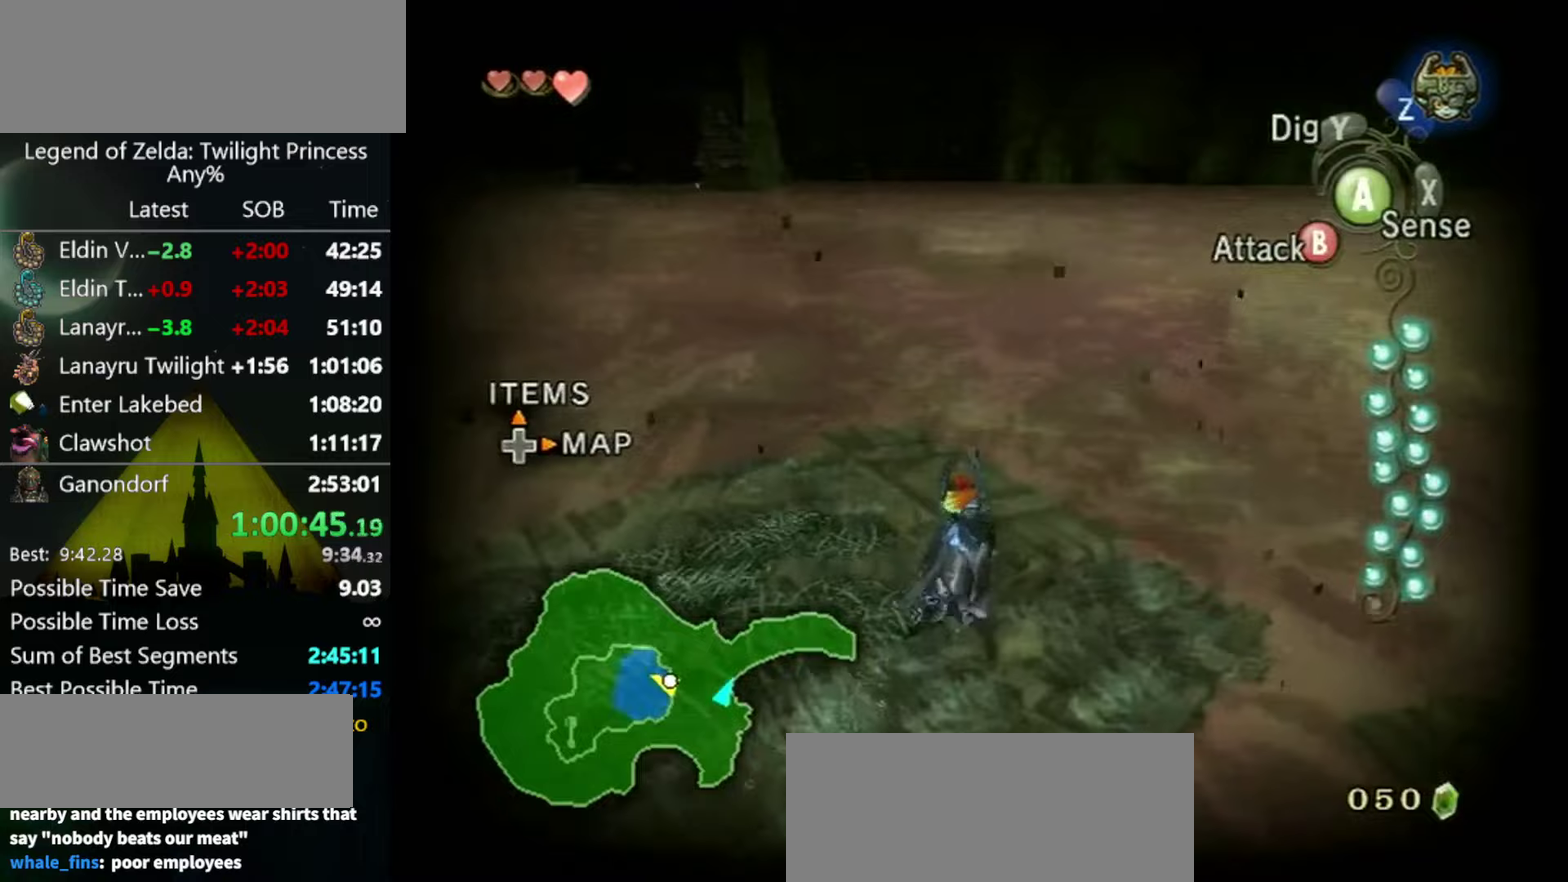
{"buttons": [], "left_stick": "up", "right_stick": "down-right", "events": [[67, "left_stick", "center"], [400, "left_stick", "up"]]}